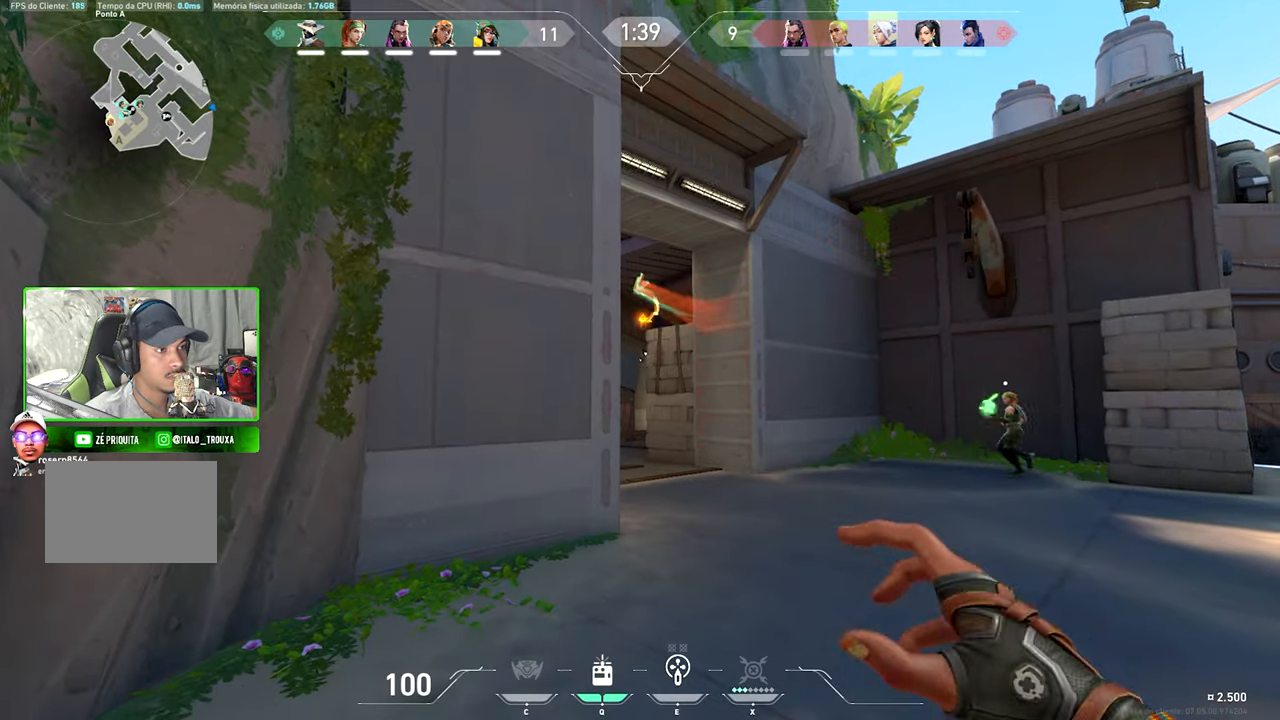
Gameplay with keyboard and mouse; each line is a JSON object with the keys and mouse buttons held at the frame after it. "events" lists presses ("down") and releases ("up") of "1", "2", "3", "4", "5", "a", "alt", "c", "caps_lock", "ctrl", "d", "e", "f", "g", "q", "r", "s", "shift", "space", "t", "tab", "v", "w", "x", "z", "mouse_left", "mouse_wheel" and "mouse_right" between this image and that frame as [ms after this image, input, new state], when the widget could be followed in between. "mouse_left", "mouse_wheel", "mouse_right" = the "left", "wheel", "right" buttons of the "mouse" list. No other keys are recorded. "wheel" means that the mouse wheel is clicked or scrolled. Not read: mouse_move.
{"keys": ["a"], "mouse": [], "events": [[16, "d", "down"], [250, "d", "up"], [350, "a", "down"]]}
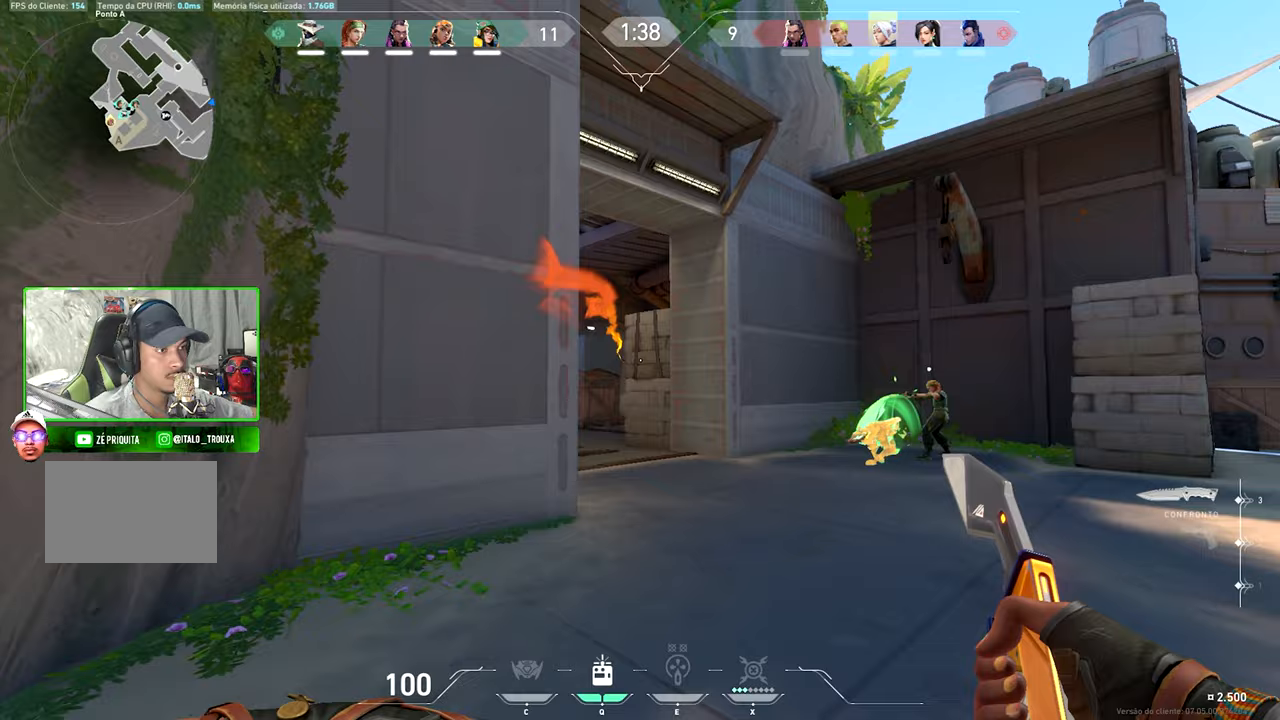
{"keys": ["d", "w"], "mouse": [], "events": [[33, "a", "up"], [33, "d", "down"], [233, "d", "up"], [233, "w", "down"], [417, "d", "down"]]}
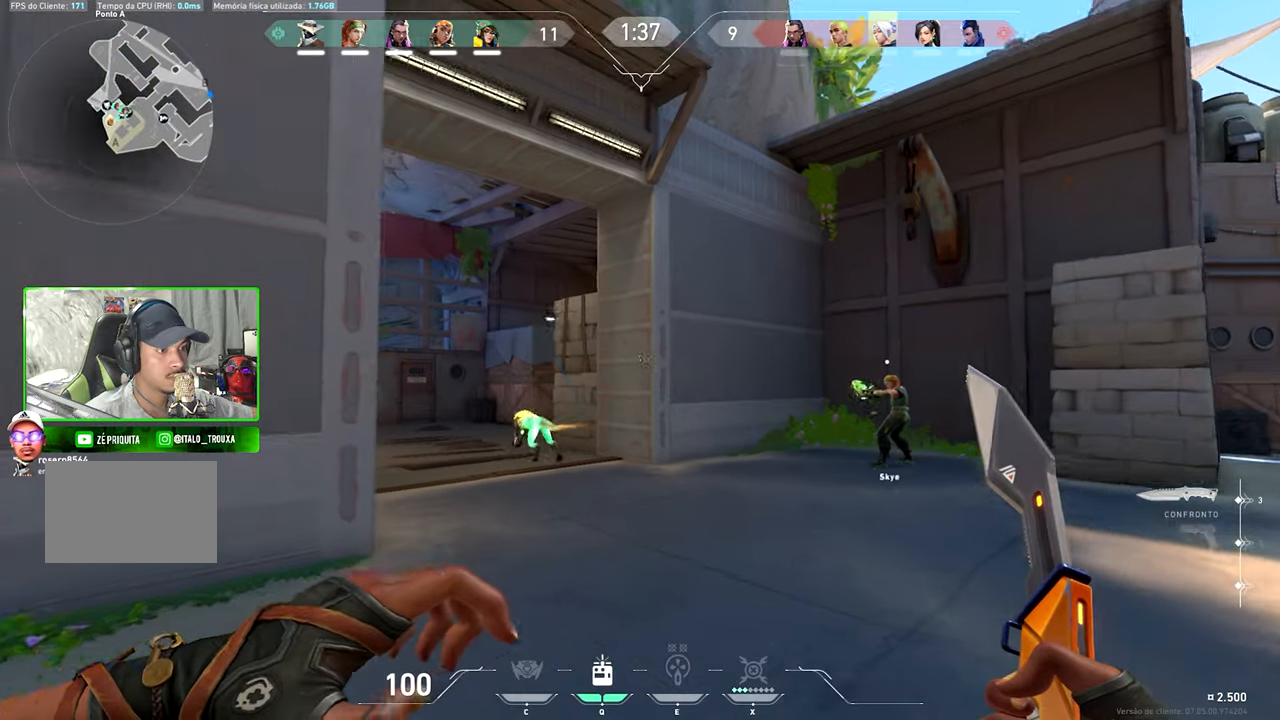
{"keys": ["a", "w"], "mouse": [], "events": [[17, "d", "up"], [433, "a", "down"]]}
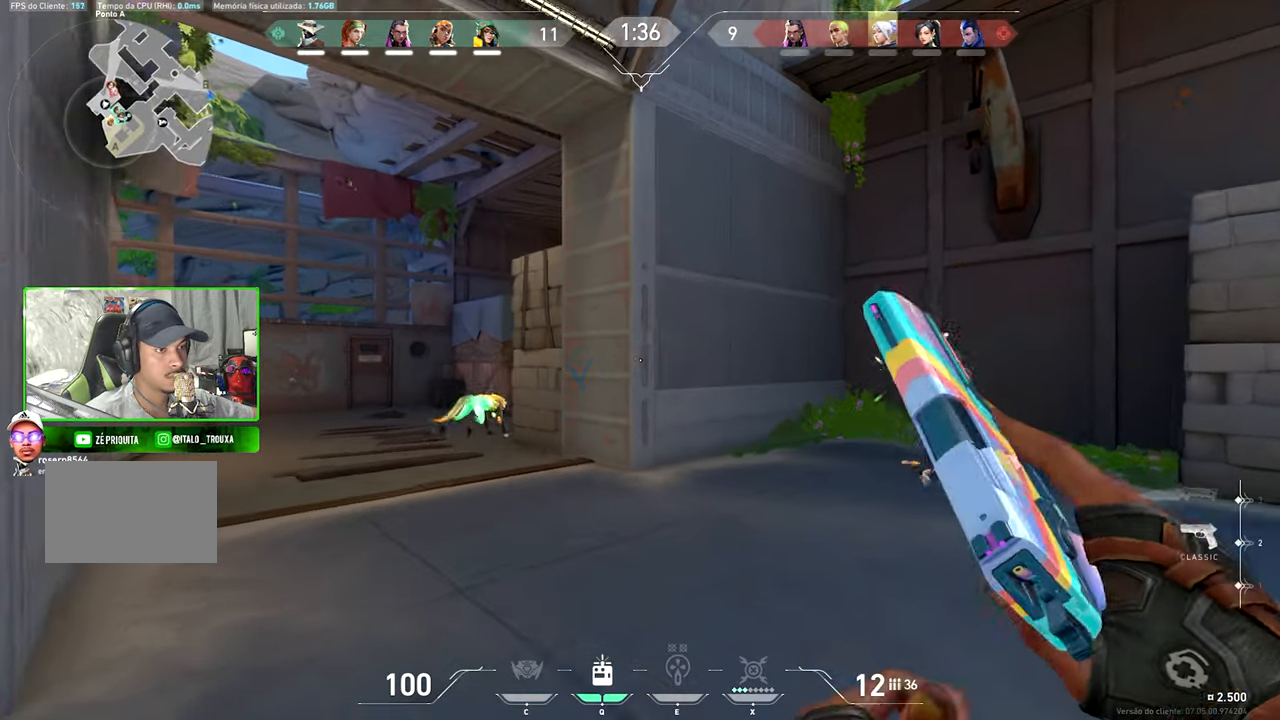
{"keys": ["q", "w"], "mouse": [], "events": [[217, "a", "up"], [500, "q", "down"]]}
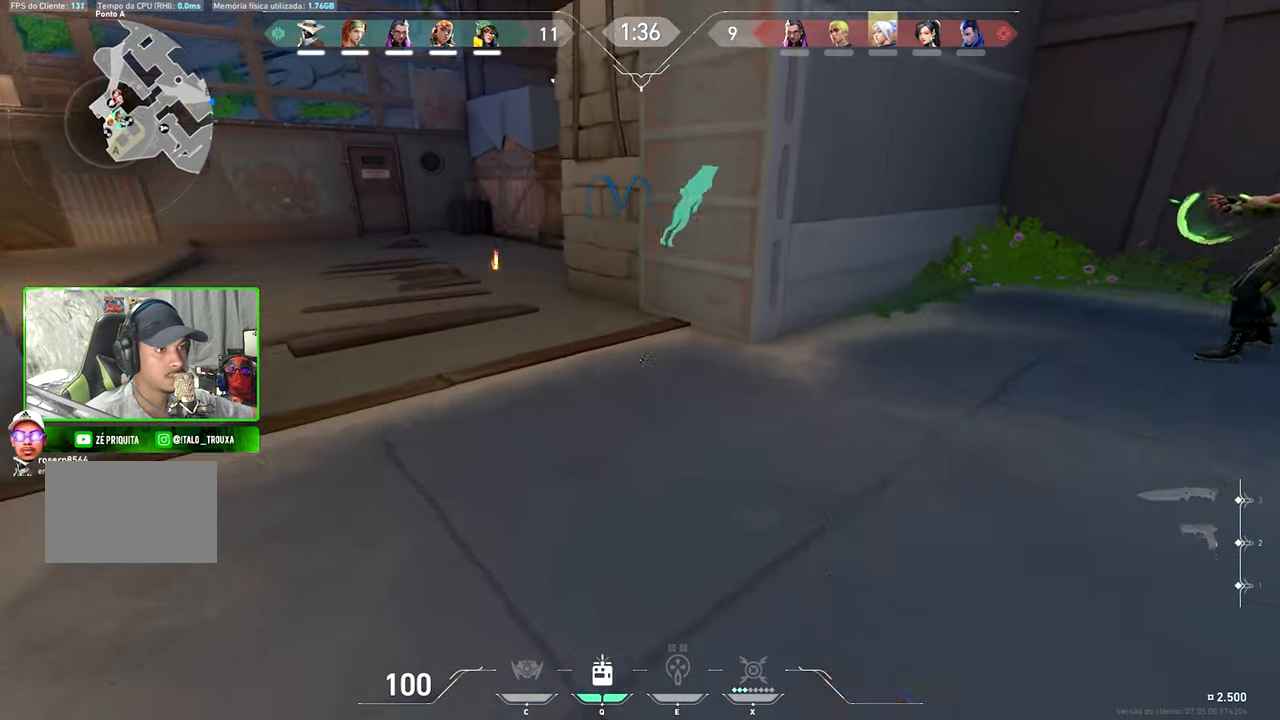
{"keys": ["space", "w"], "mouse": [], "events": [[83, "q", "up"], [467, "space", "down"]]}
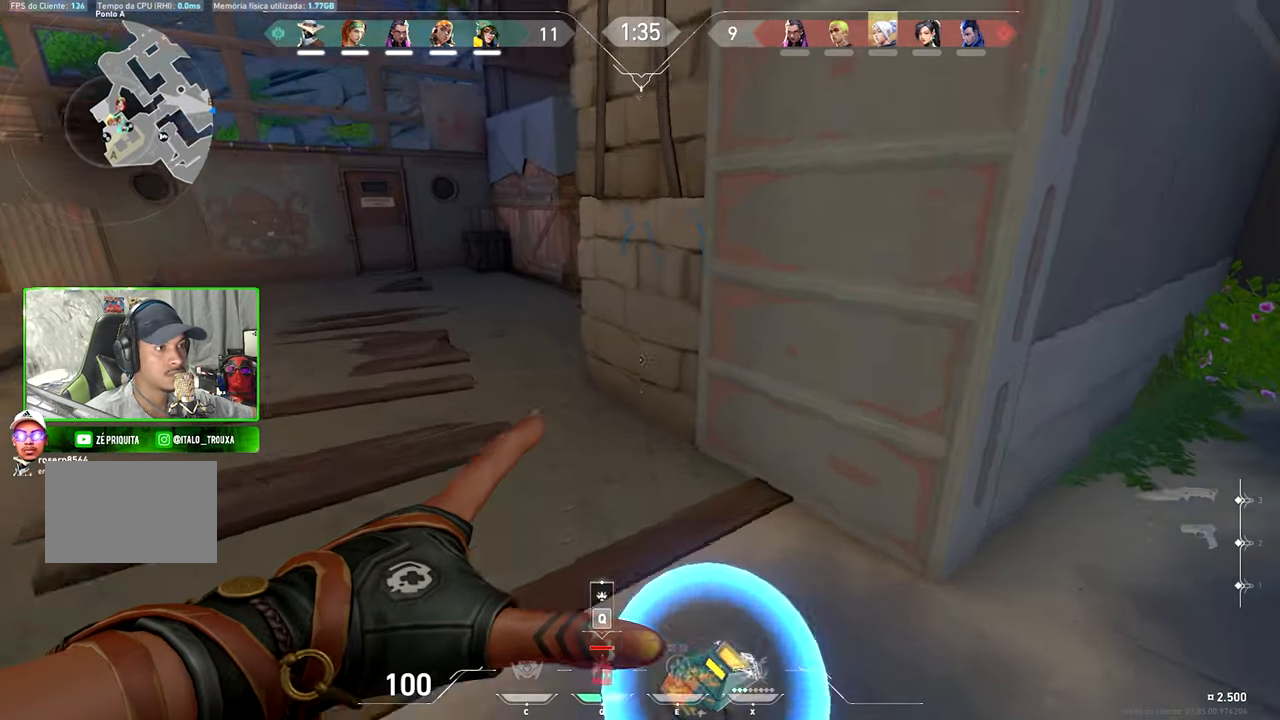
{"keys": ["d", "w"], "mouse": [], "events": [[50, "space", "up"], [150, "q", "down"], [233, "q", "up"], [383, "d", "down"]]}
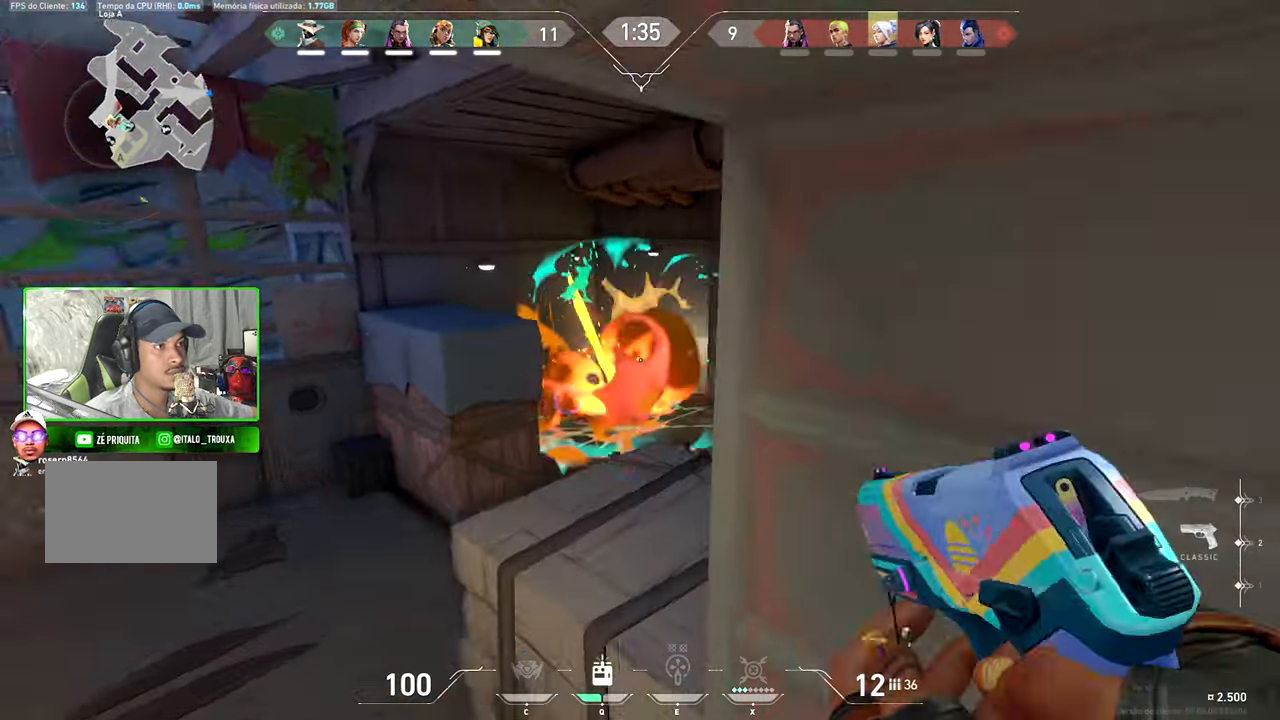
{"keys": ["a", "d"], "mouse": [], "events": [[67, "w", "up"], [400, "a", "down"], [400, "d", "up"], [500, "d", "down"]]}
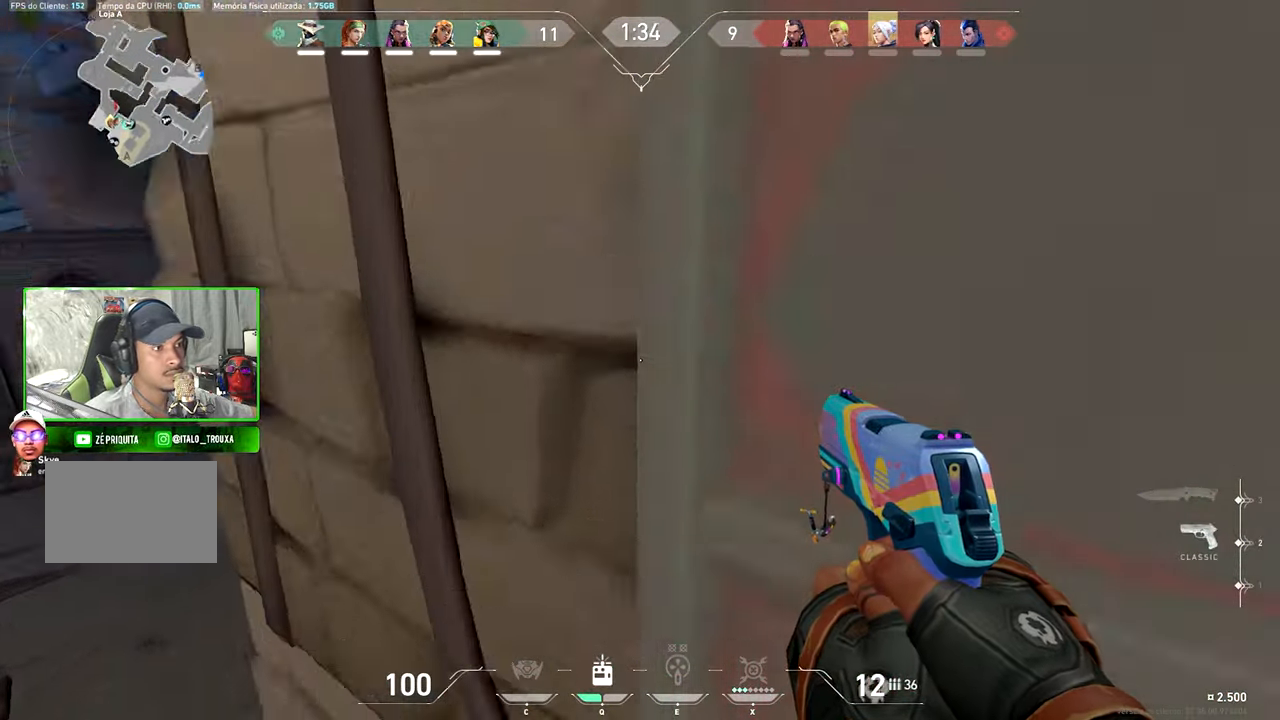
{"keys": ["d", "w"], "mouse": [], "events": [[33, "a", "up"], [233, "w", "down"]]}
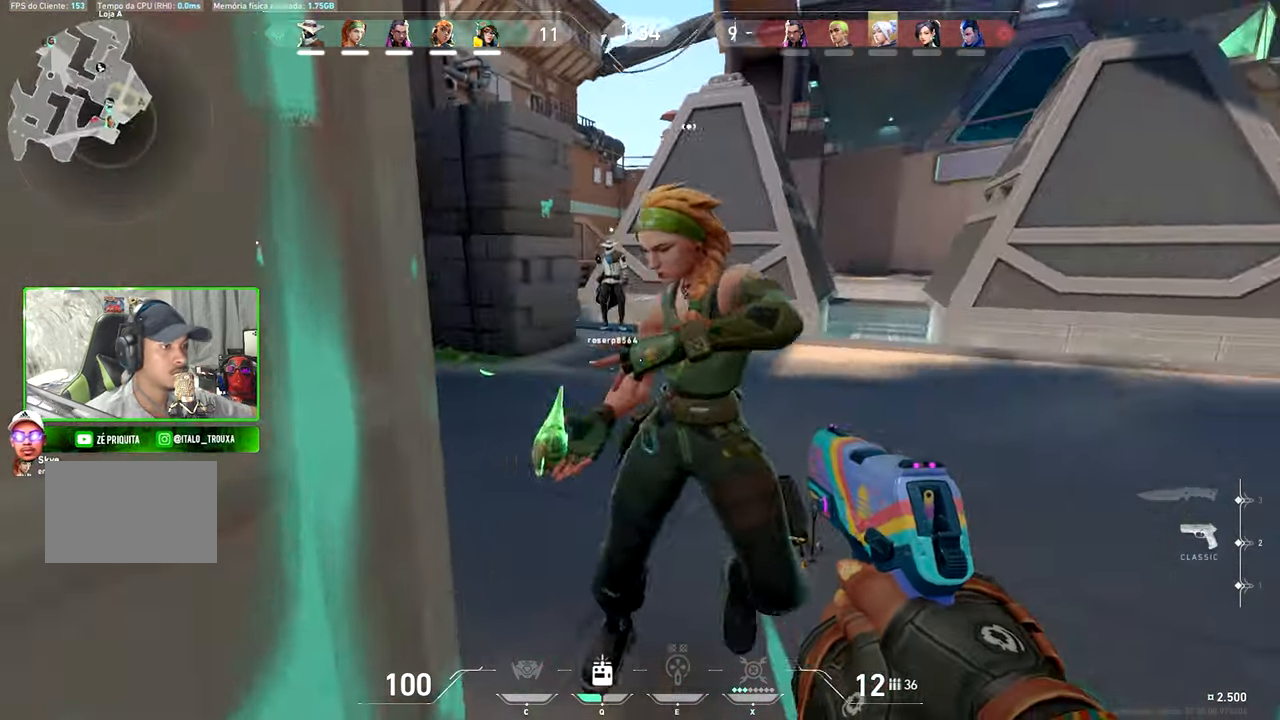
{"keys": ["a"], "mouse": [], "events": [[17, "d", "up"], [350, "a", "down"], [433, "w", "up"]]}
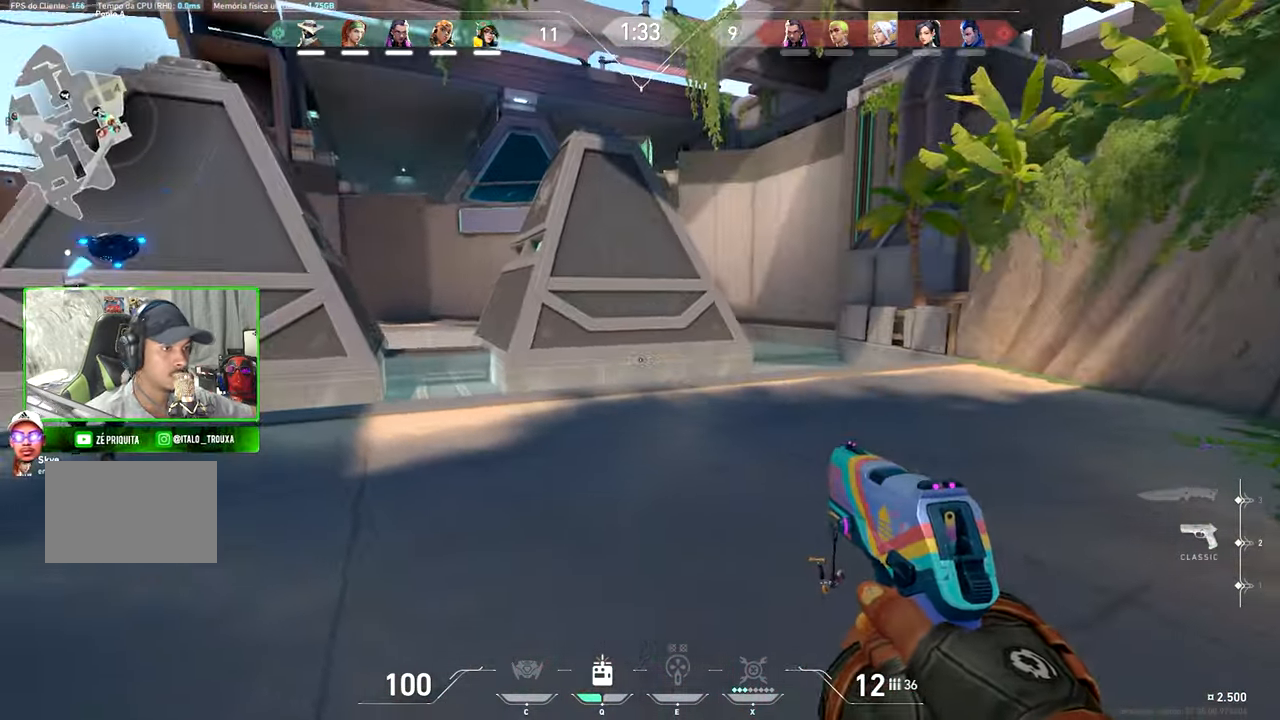
{"keys": ["a", "w"], "mouse": [], "events": [[167, "w", "down"], [217, "a", "up"], [350, "a", "down"]]}
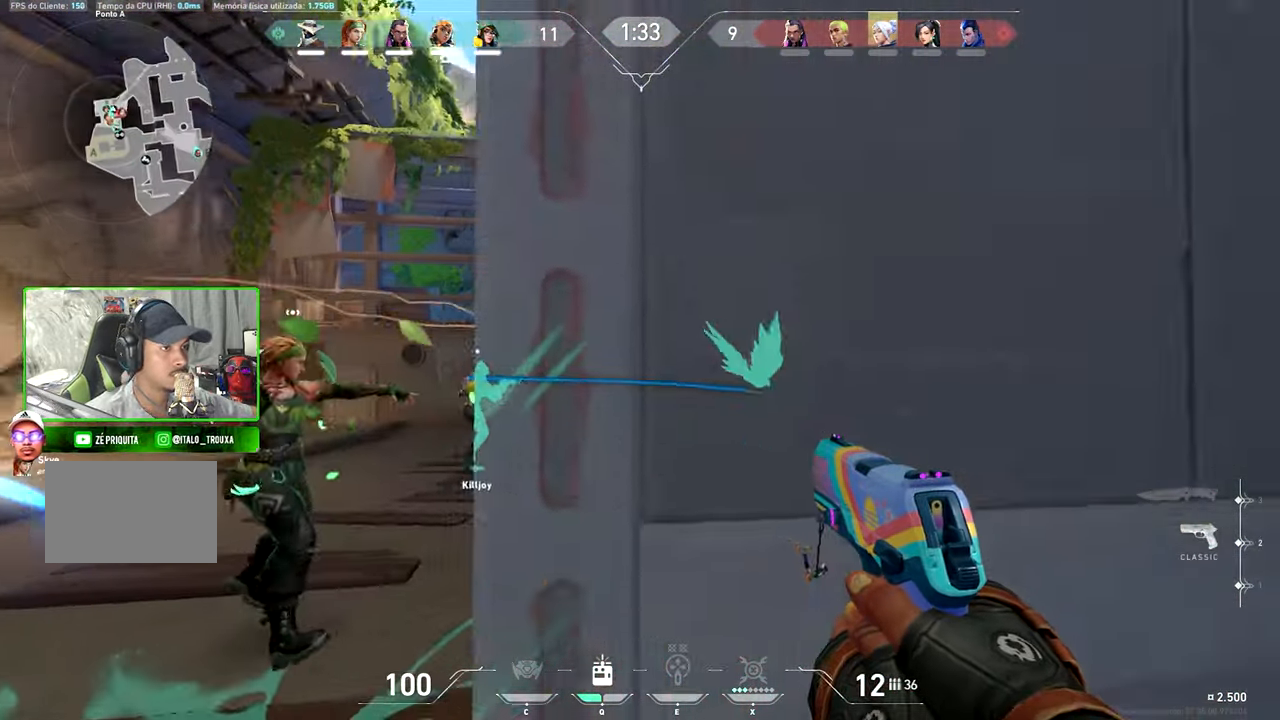
{"keys": ["a"], "mouse": [], "events": [[367, "a", "up"], [417, "a", "down"], [417, "w", "up"]]}
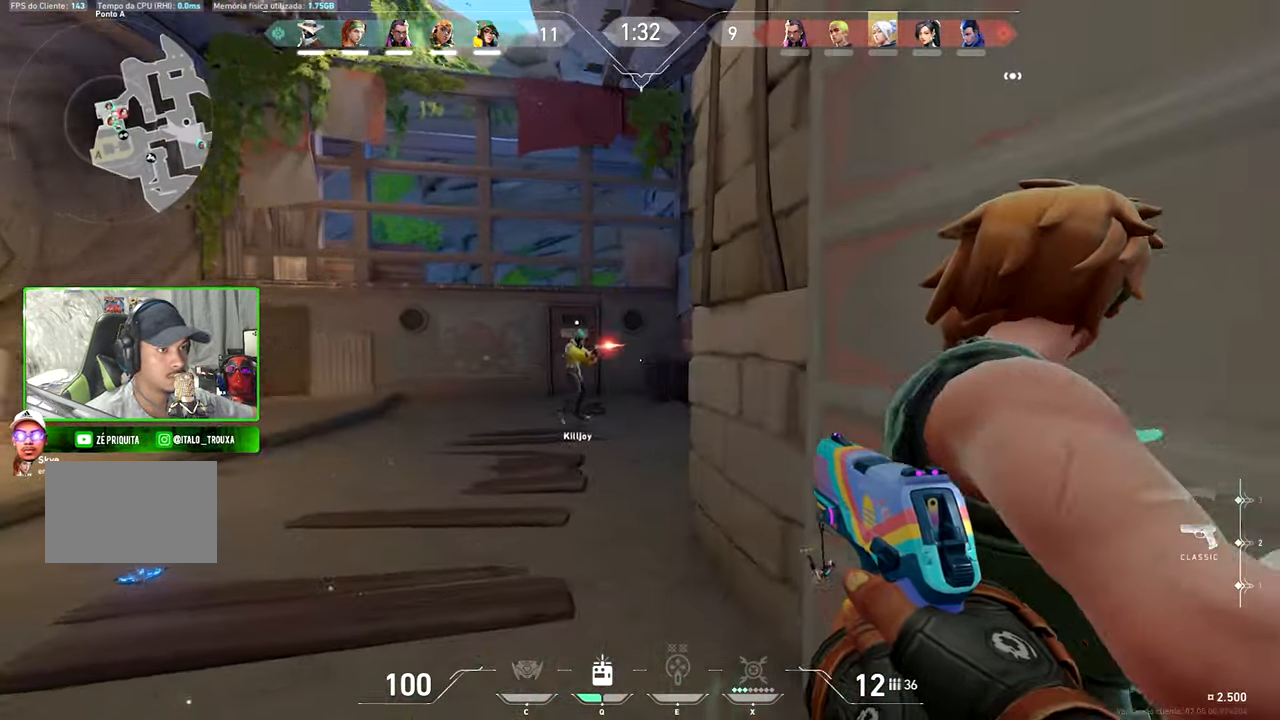
{"keys": ["a", "w"], "mouse": [], "events": [[117, "w", "down"], [350, "a", "up"], [484, "a", "down"]]}
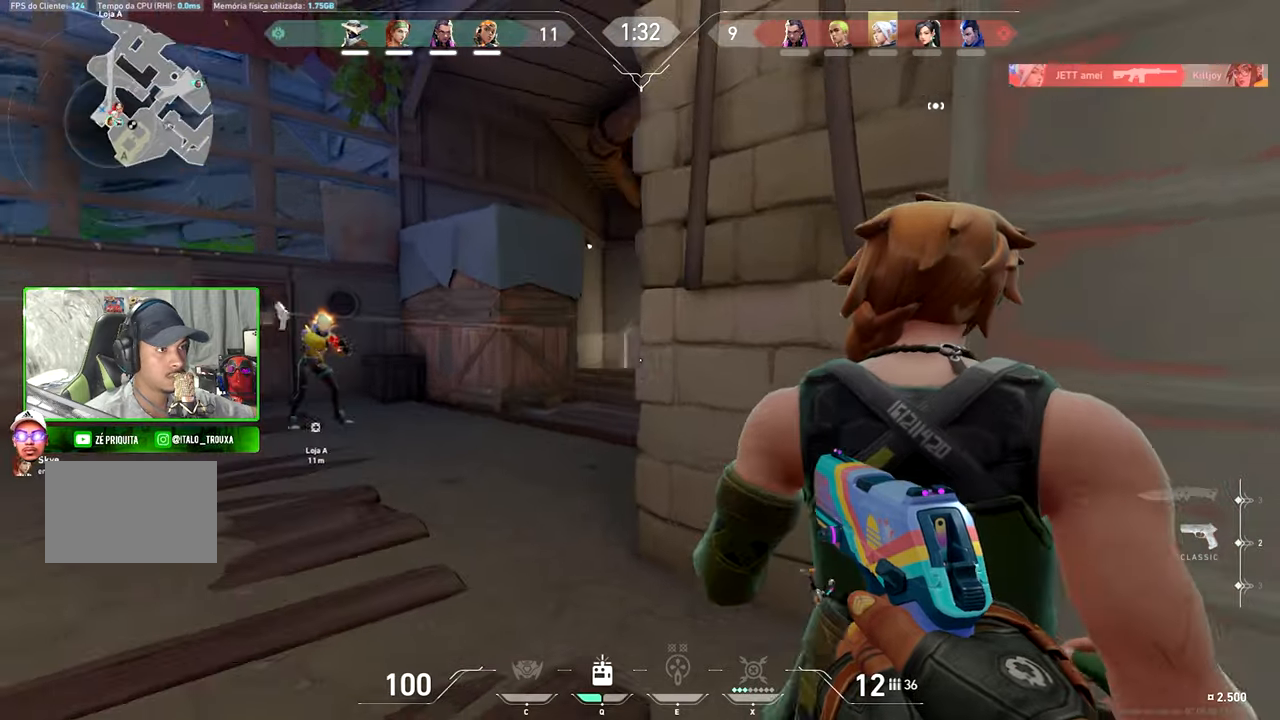
{"keys": ["a", "w"], "mouse": [], "events": [[217, "a", "up"], [367, "a", "down"]]}
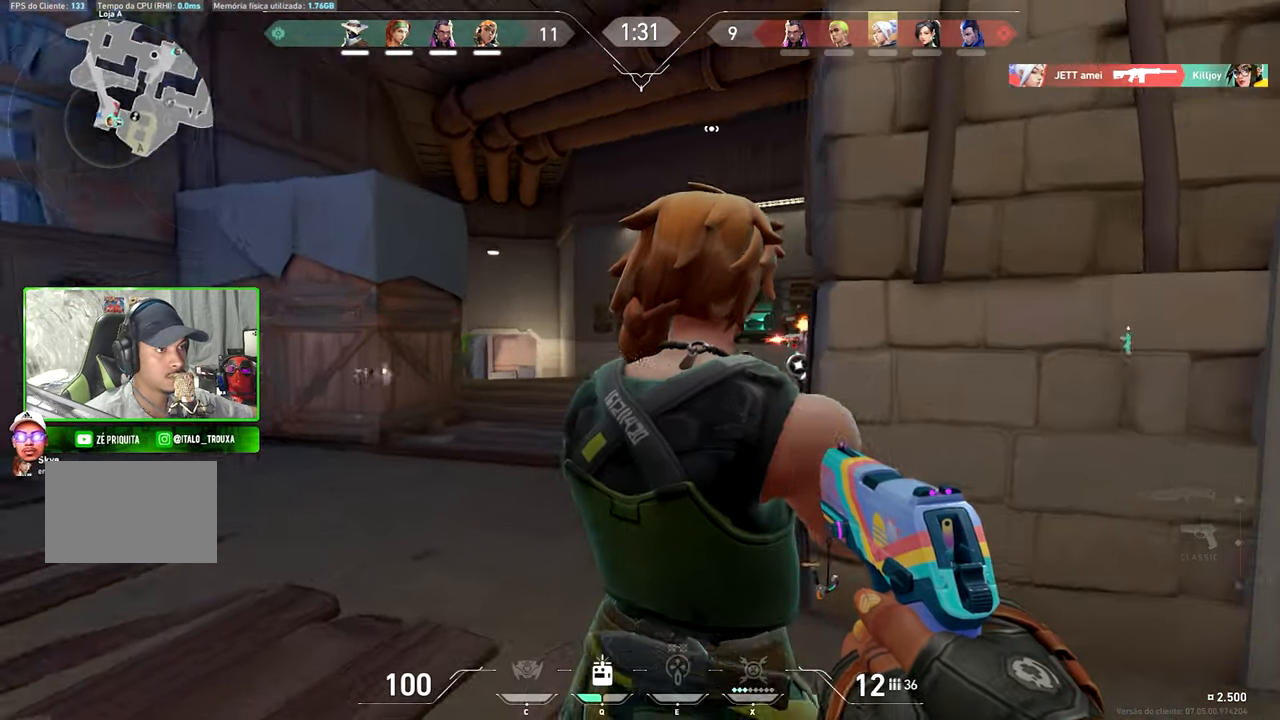
{"keys": [], "mouse": ["right"], "events": [[317, "a", "up"], [317, "w", "up"], [367, "mouse_right", "down"]]}
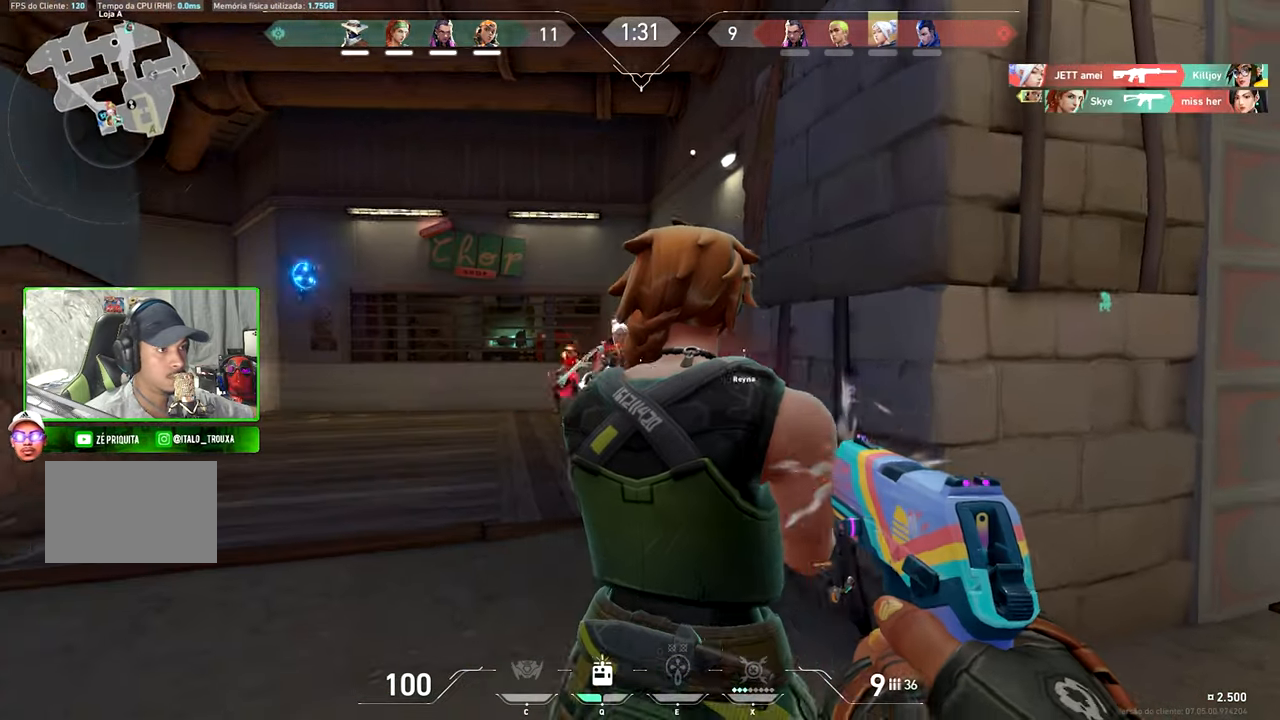
{"keys": ["d"], "mouse": ["right"], "events": [[17, "mouse_right", "up"], [67, "d", "down"], [100, "mouse_right", "down"], [234, "d", "up"], [284, "mouse_right", "up"], [334, "d", "down"], [434, "mouse_right", "down"]]}
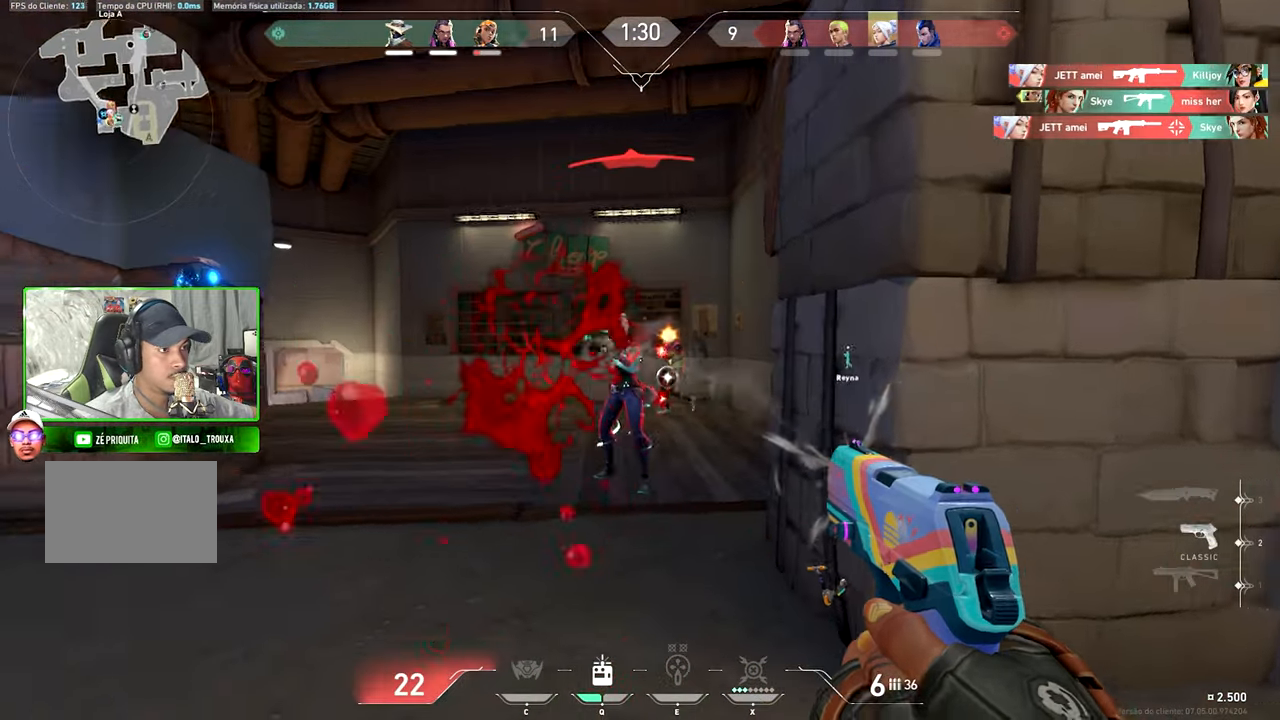
{"keys": ["d"], "mouse": ["right"], "events": [[84, "mouse_right", "up"], [167, "mouse_right", "down"], [317, "mouse_right", "up"], [400, "mouse_right", "down"]]}
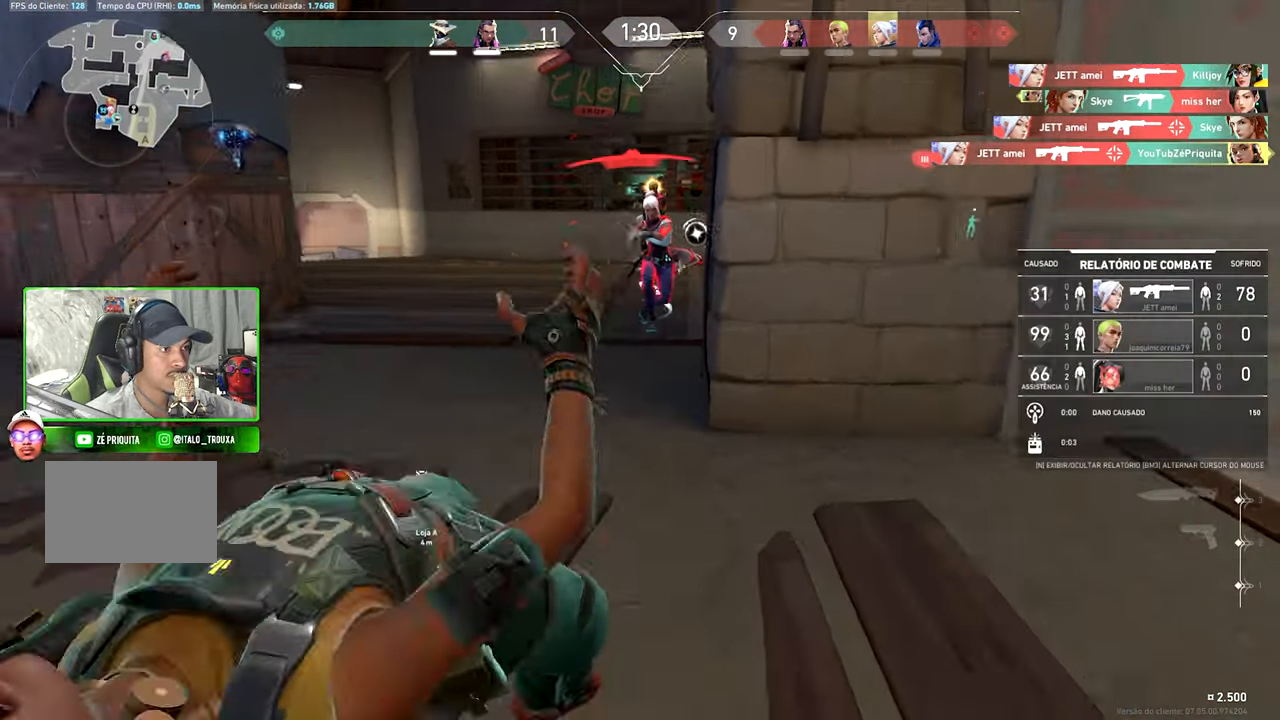
{"keys": ["v"], "mouse": [], "events": [[34, "mouse_right", "up"], [184, "d", "up"], [317, "v", "down"]]}
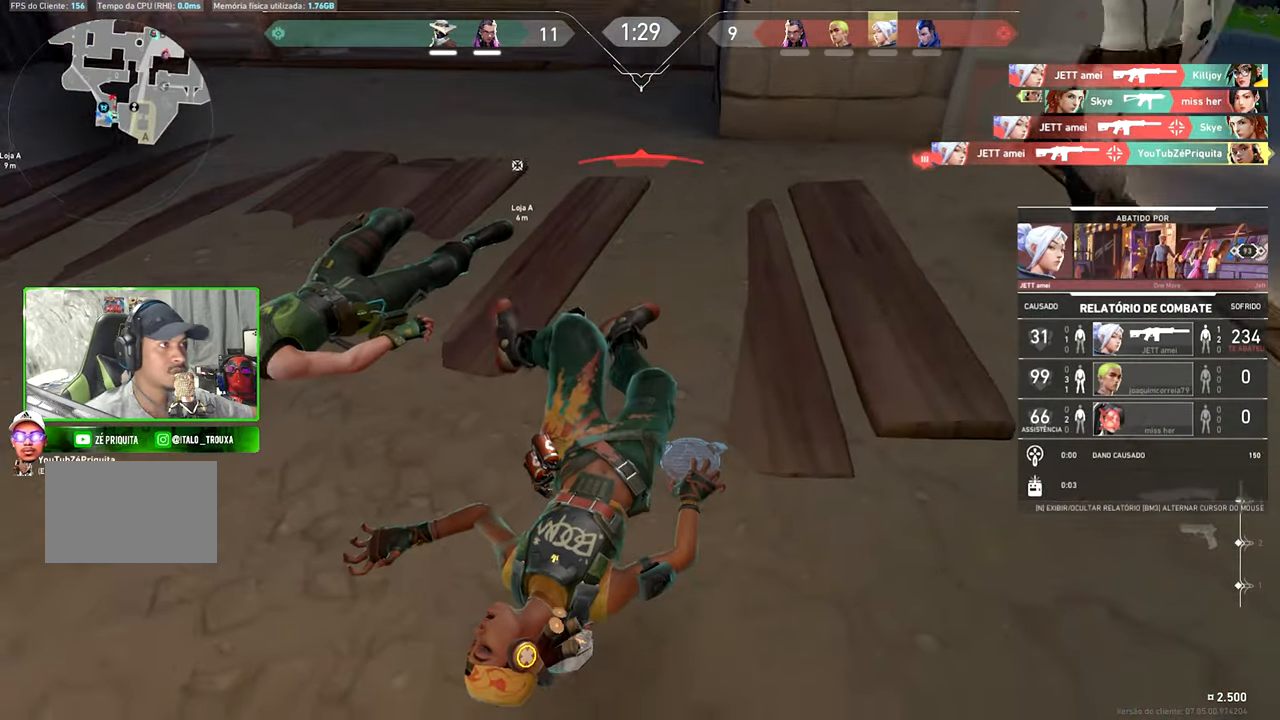
{"keys": ["v"], "mouse": [], "events": []}
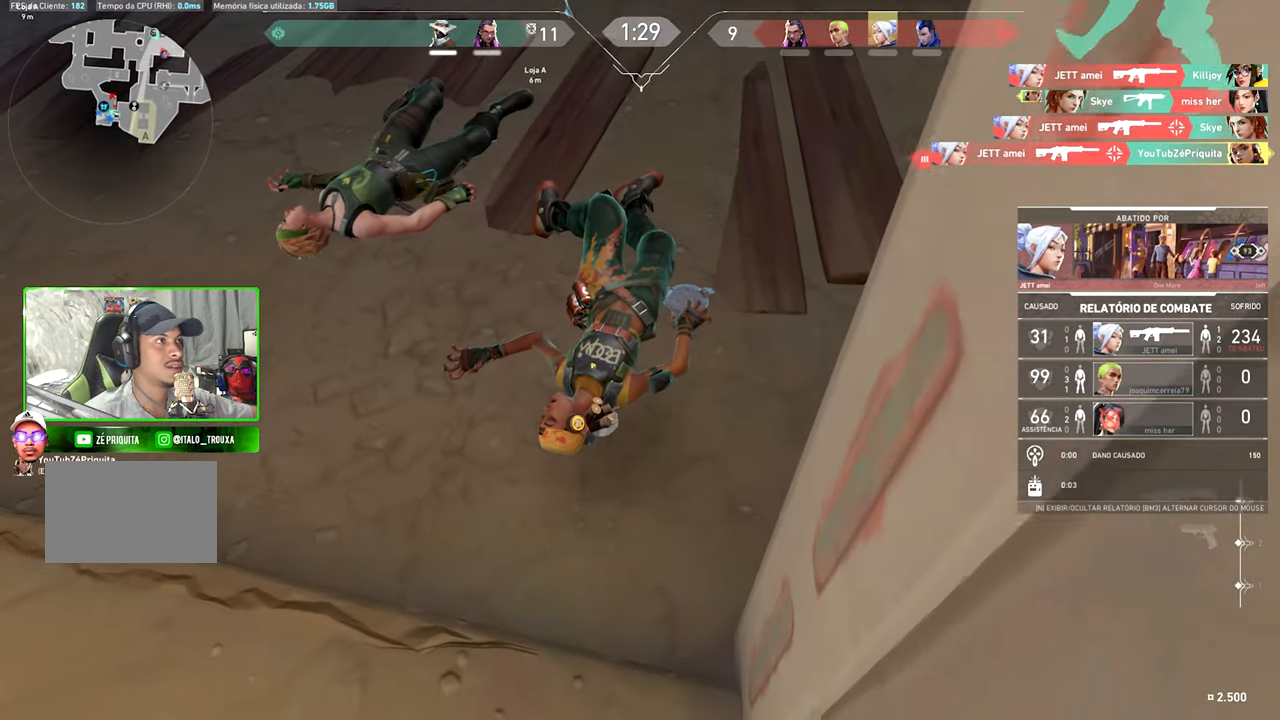
{"keys": ["v"], "mouse": [], "events": []}
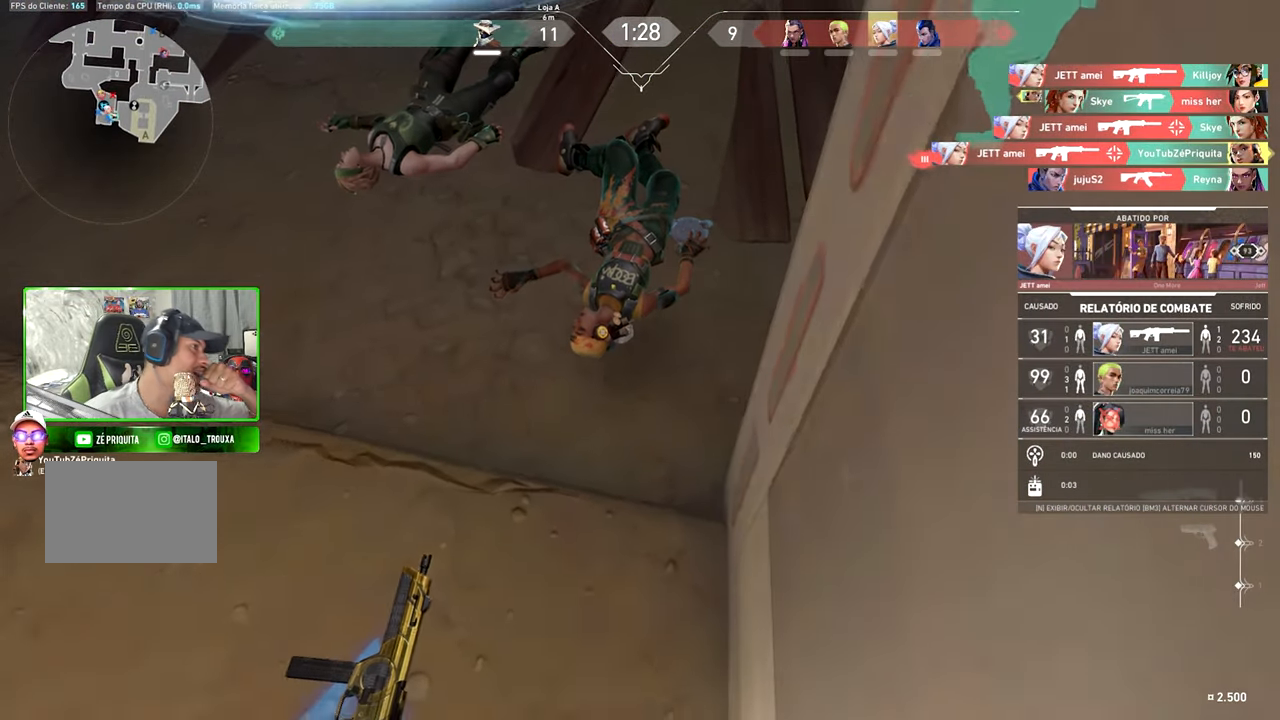
{"keys": ["v"], "mouse": [], "events": []}
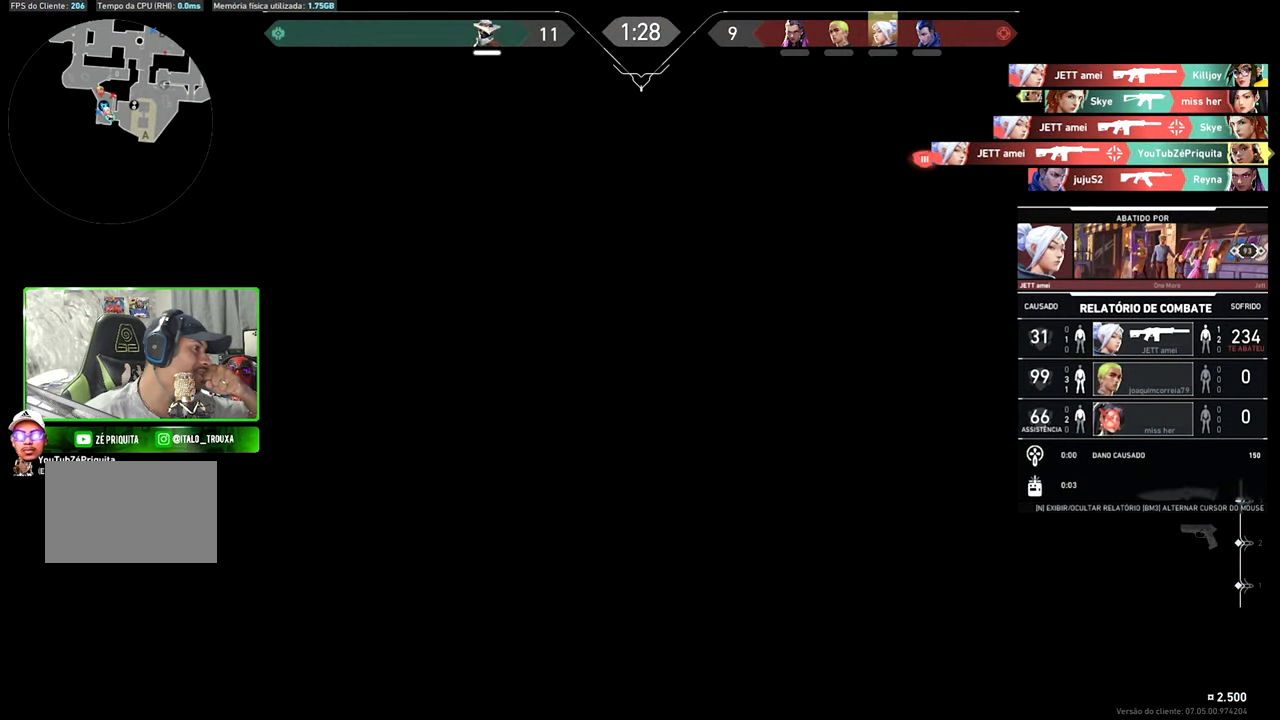
{"keys": ["v"], "mouse": [], "events": []}
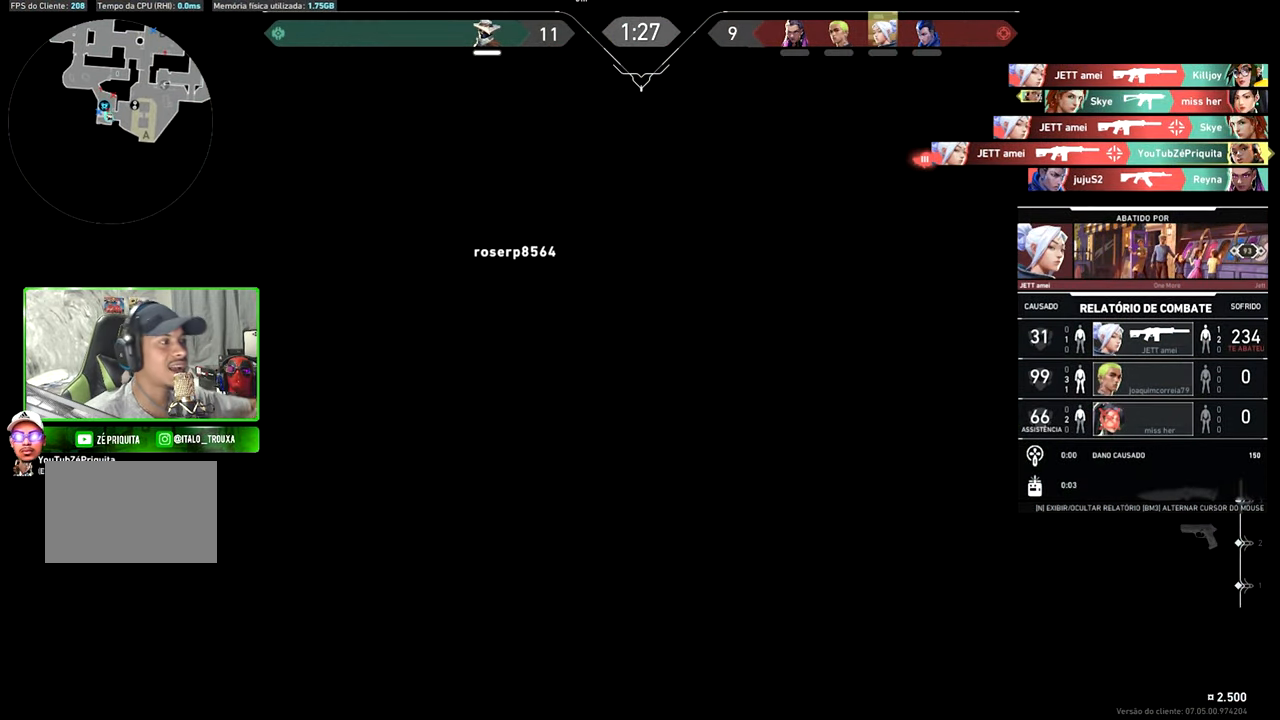
{"keys": ["v"], "mouse": [], "events": []}
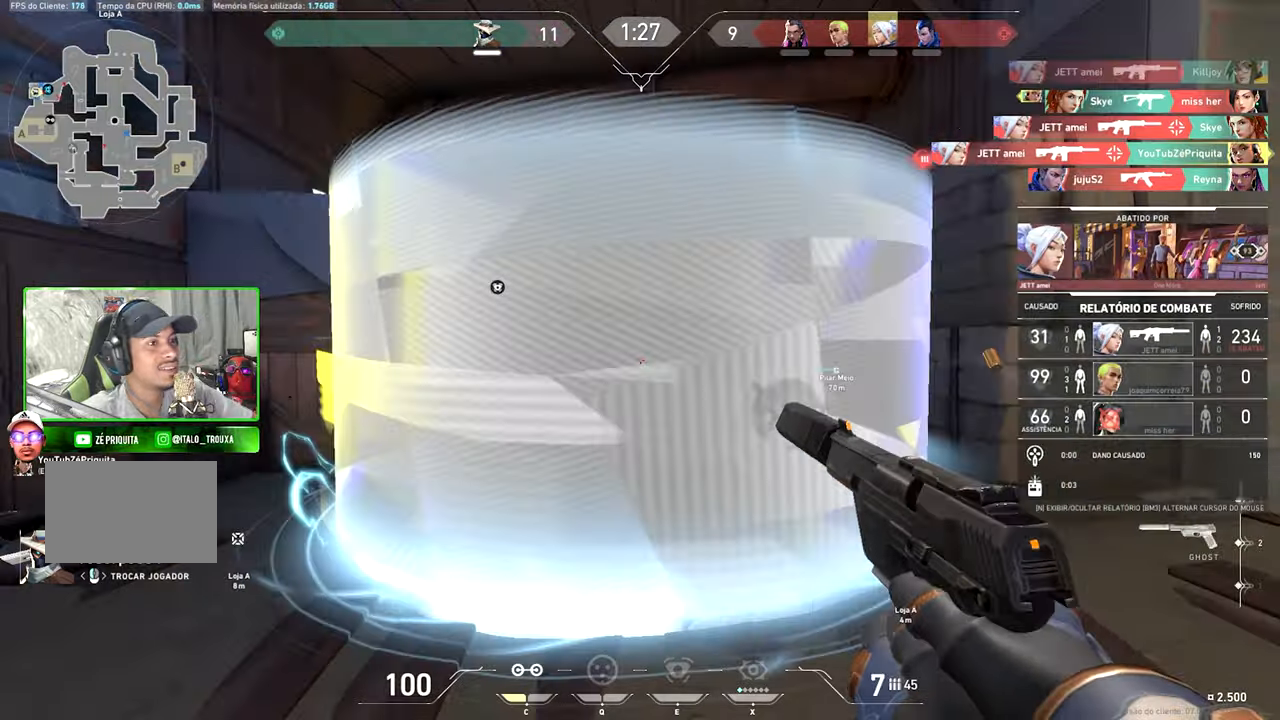
{"keys": ["v"], "mouse": [], "events": []}
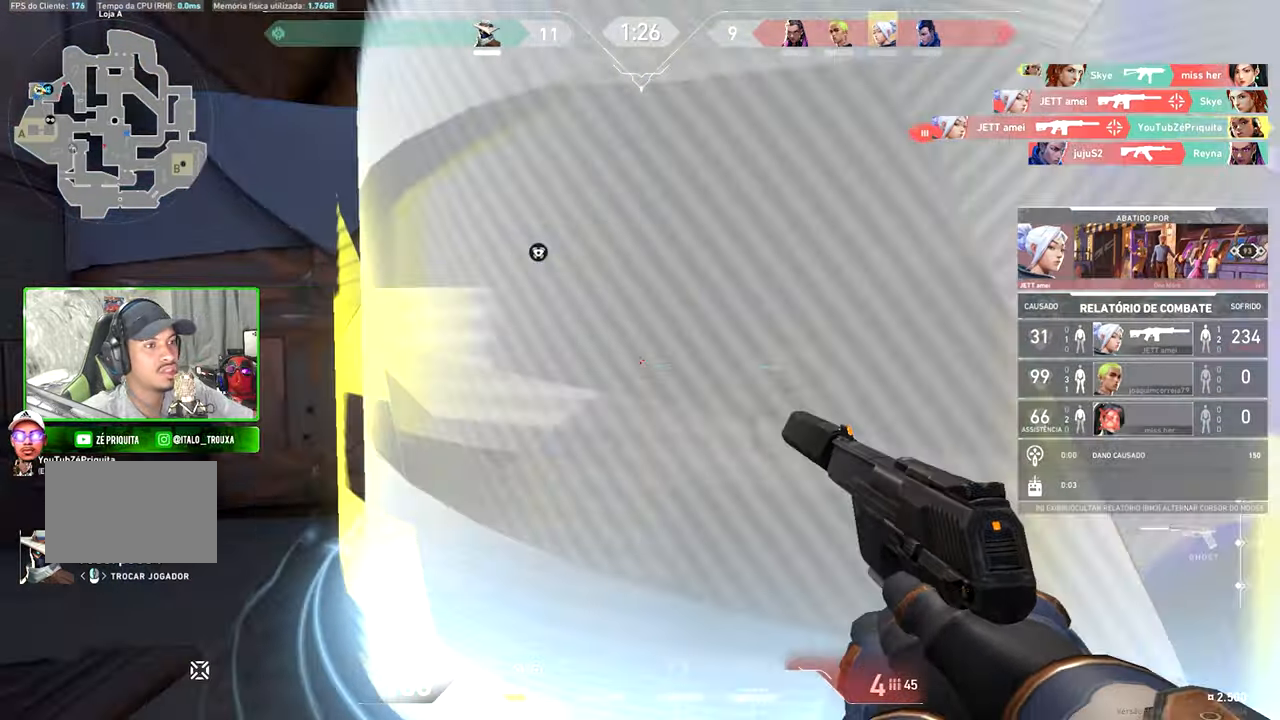
{"keys": ["v"], "mouse": [], "events": []}
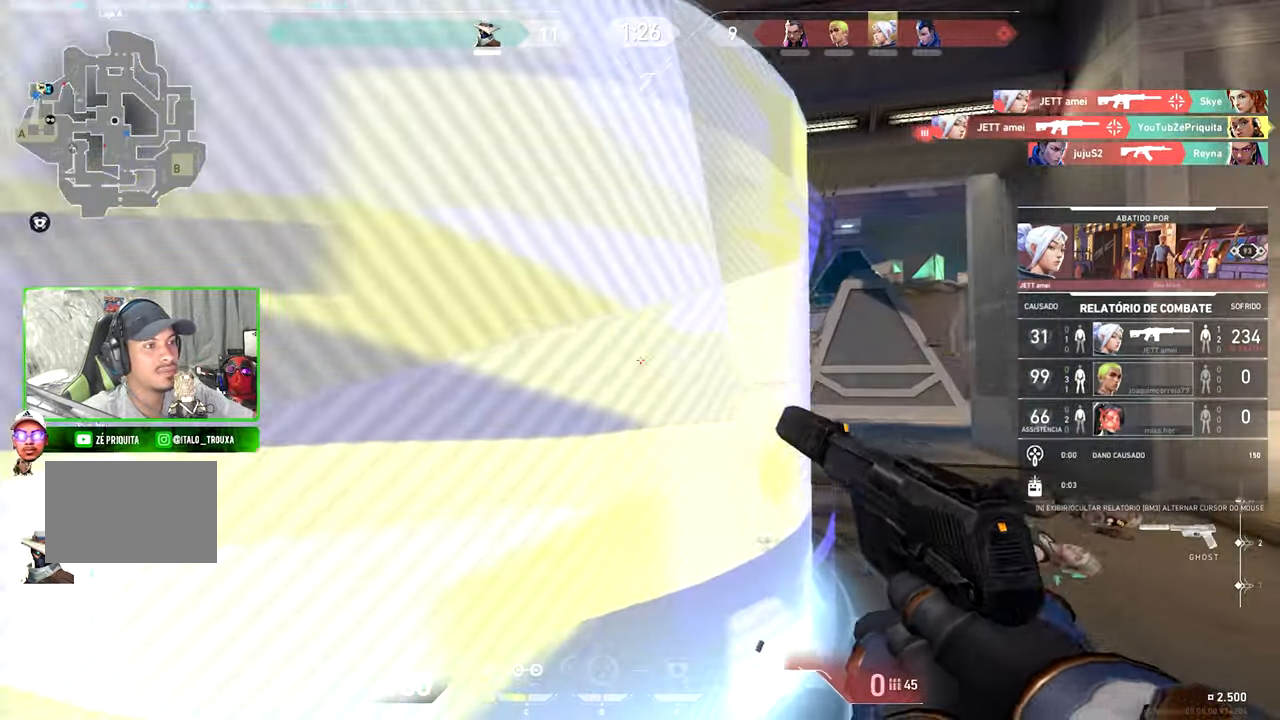
{"keys": ["v"], "mouse": [], "events": []}
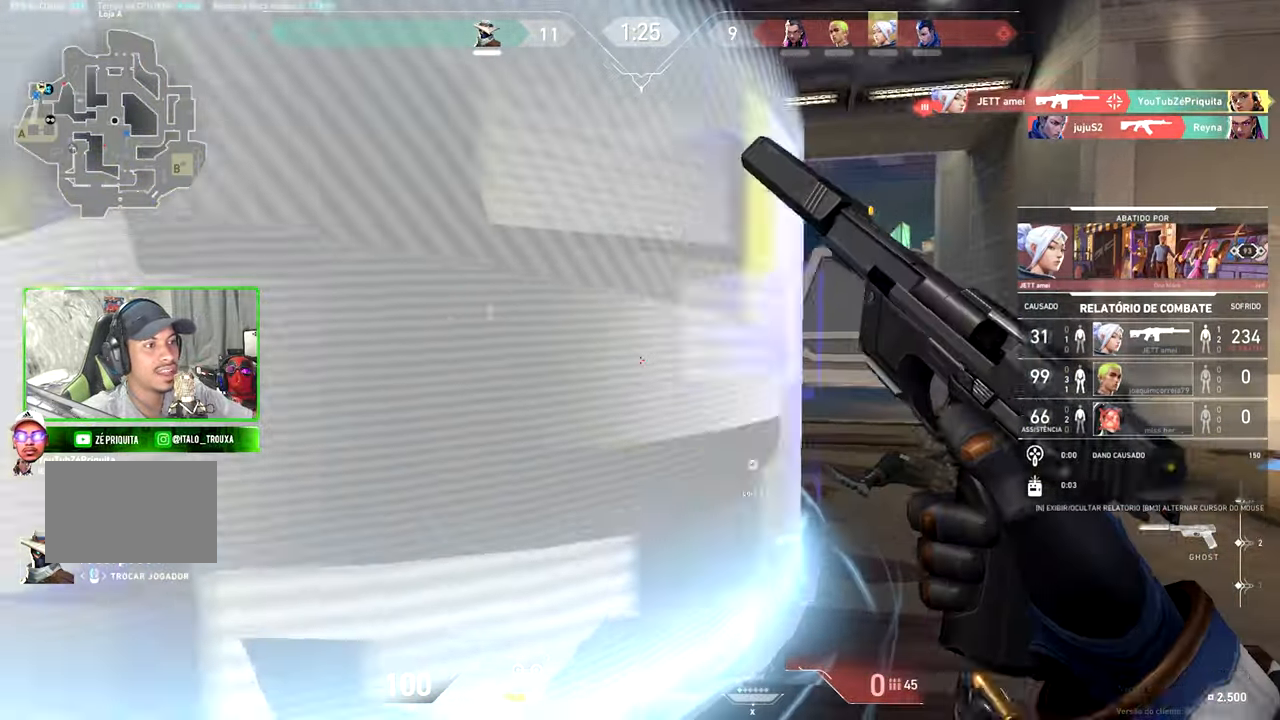
{"keys": ["v"], "mouse": [], "events": []}
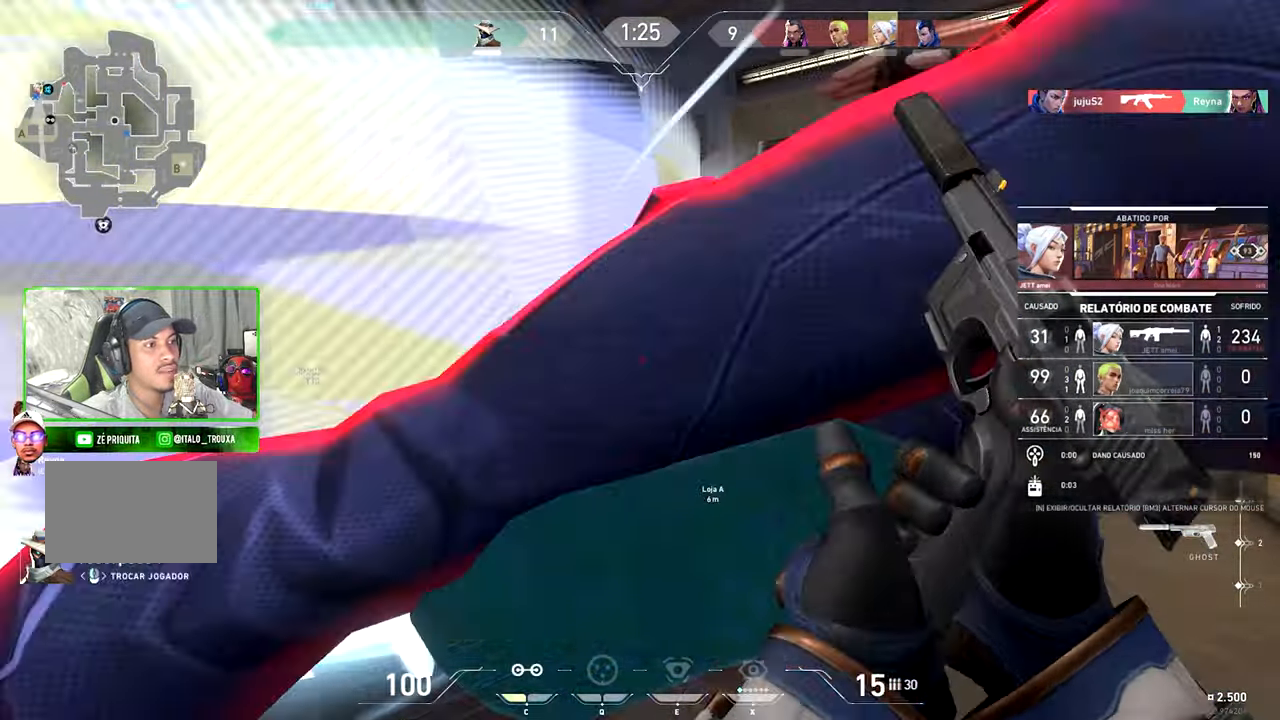
{"keys": ["v"], "mouse": [], "events": []}